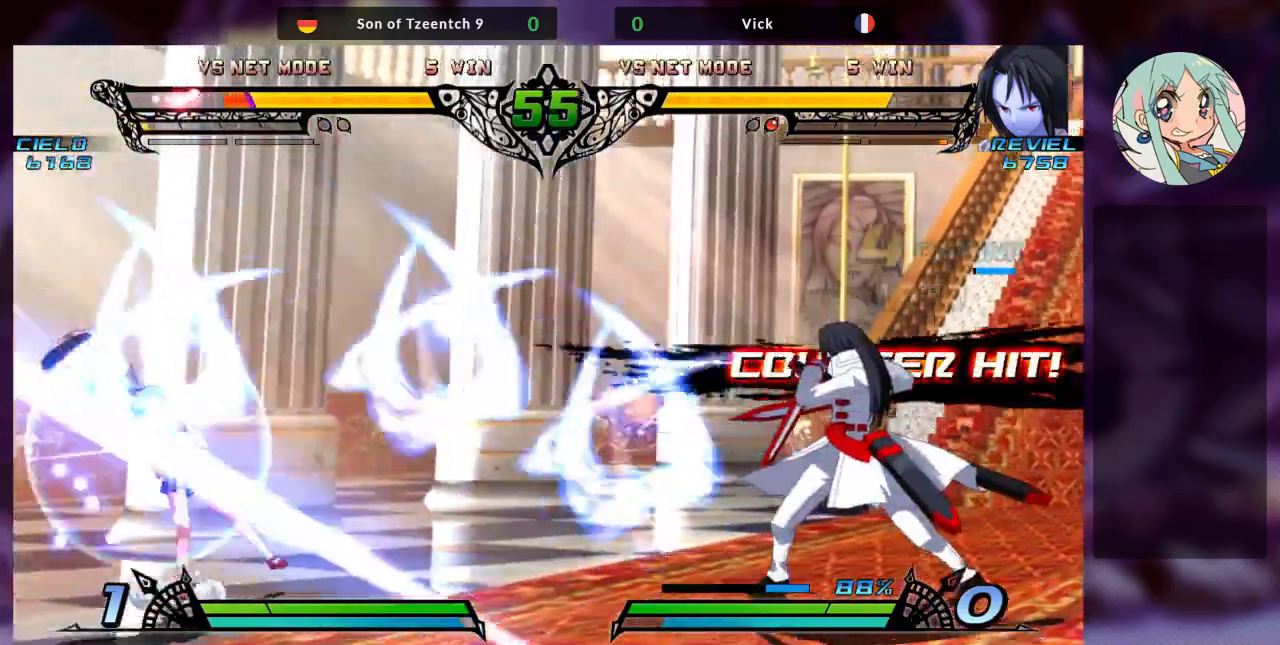
Gameplay with a controller (arcade stick); each line is a JSON object with the inputs held at the frame after it. "events" lists button and stick changes between this image and that frame as [ms after this image, input, new state], when the widget could be followed in between. Not read: L3 R3.
{"buttons": [], "left_stick": "left", "events": [[167, "left_stick", "left"], [267, "left_stick", "center"], [367, "left_stick", "left"]]}
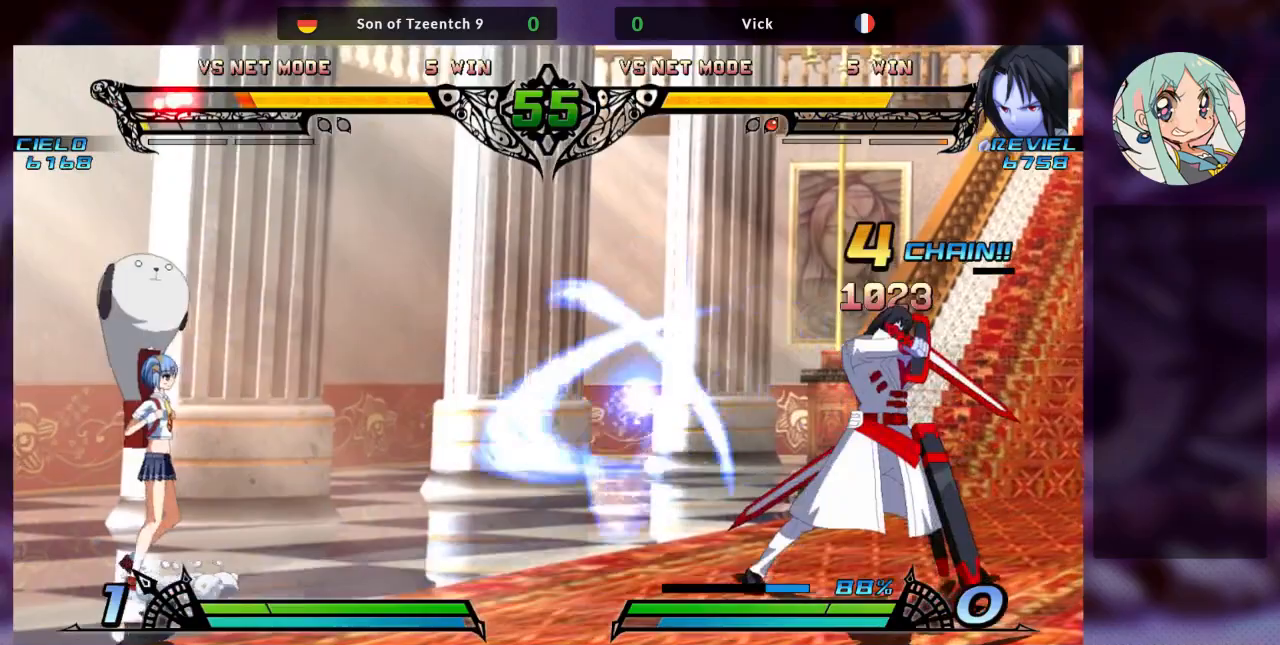
{"buttons": [], "left_stick": "center", "events": [[33, "left_stick", "up-left"], [333, "left_stick", "center"]]}
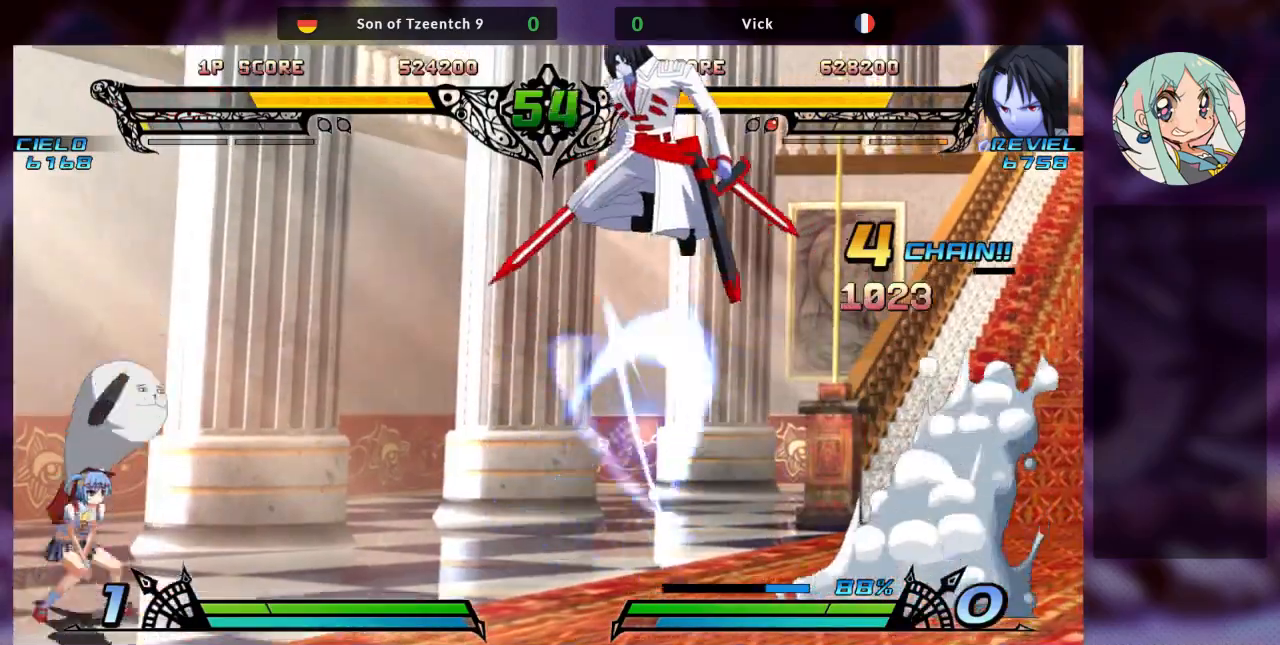
{"buttons": [], "left_stick": "right", "events": [[333, "left_stick", "right"], [400, "left_stick", "center"], [467, "left_stick", "right"]]}
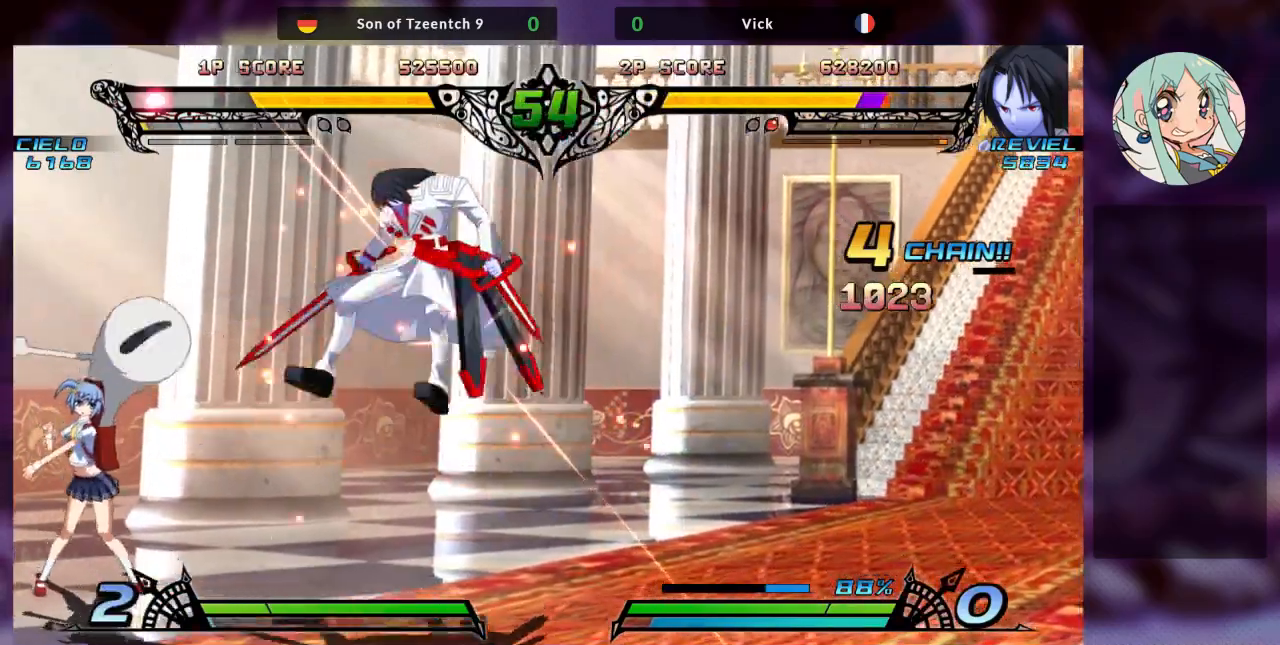
{"buttons": ["SQUARE"], "left_stick": "right", "events": [[333, "SQUARE", "down"], [333, "TRIANGLE", "down"], [467, "TRIANGLE", "up"]]}
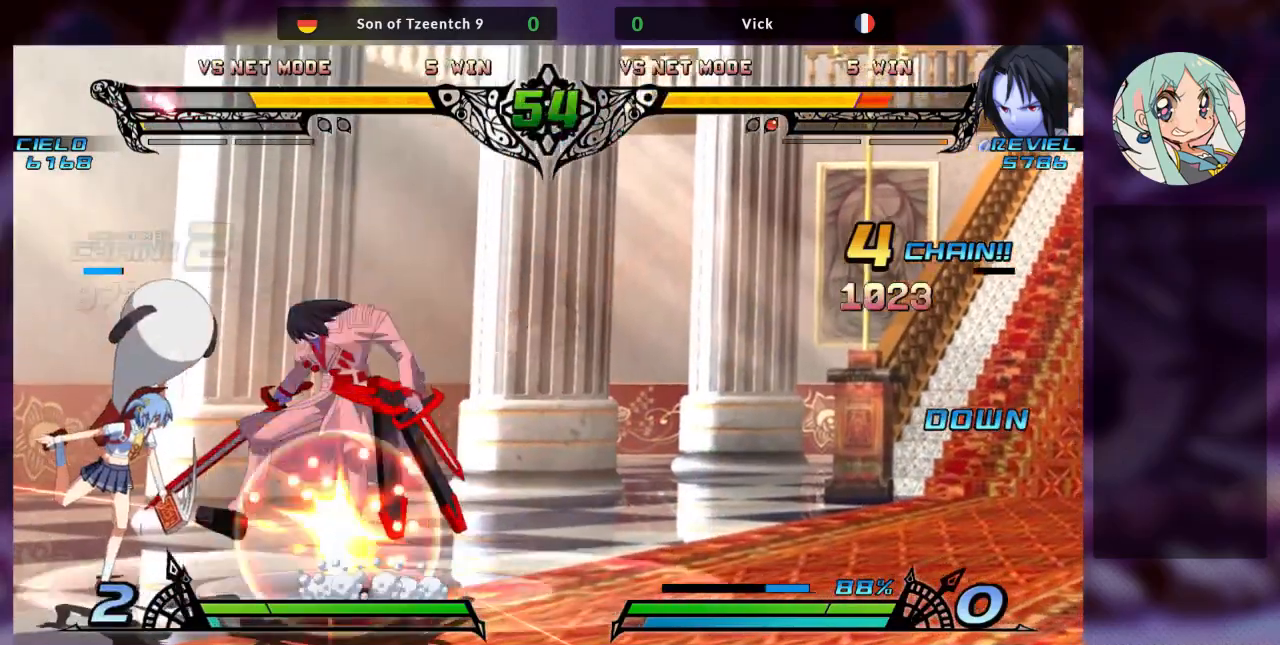
{"buttons": [], "left_stick": "center", "events": [[33, "SQUARE", "up"], [67, "TRIANGLE", "down"], [133, "SQUARE", "down"], [200, "TRIANGLE", "up"], [267, "SQUARE", "up"], [300, "left_stick", "center"]]}
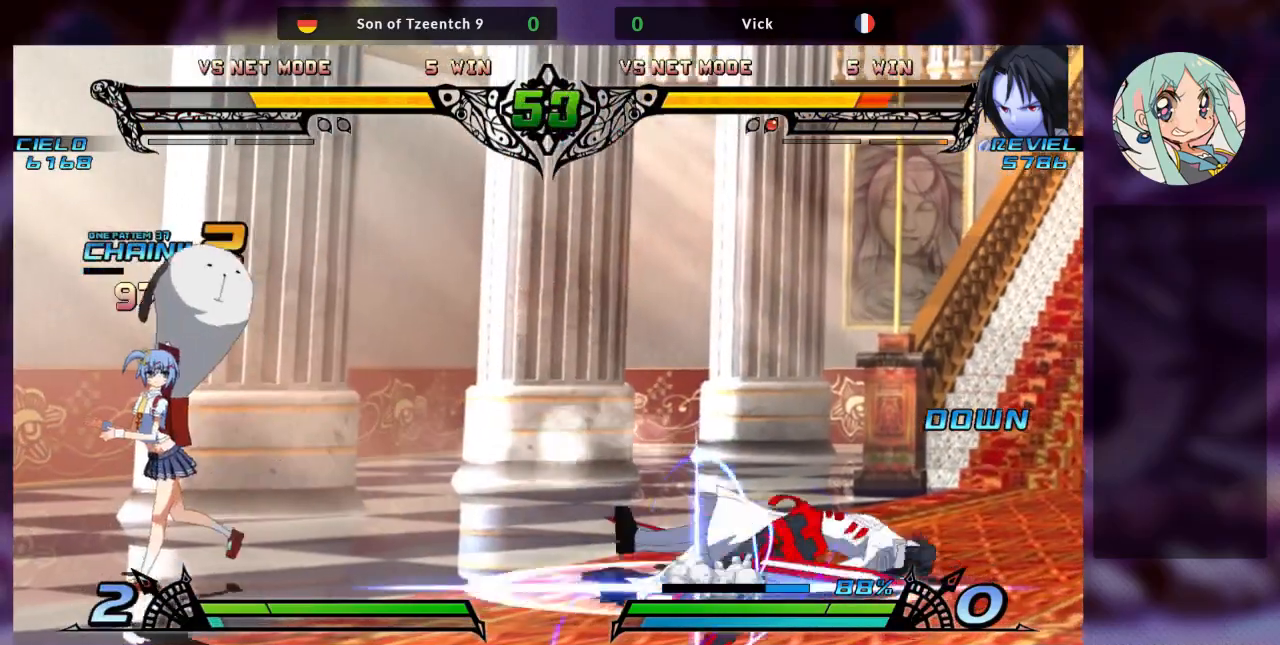
{"buttons": [], "left_stick": "center", "events": [[67, "left_stick", "right"], [100, "SQUARE", "down"], [100, "TRIANGLE", "down"], [200, "TRIANGLE", "up"], [267, "SQUARE", "up"], [333, "TRIANGLE", "down"], [367, "SQUARE", "down"], [367, "left_stick", "center"], [400, "SQUARE", "up"], [400, "TRIANGLE", "up"]]}
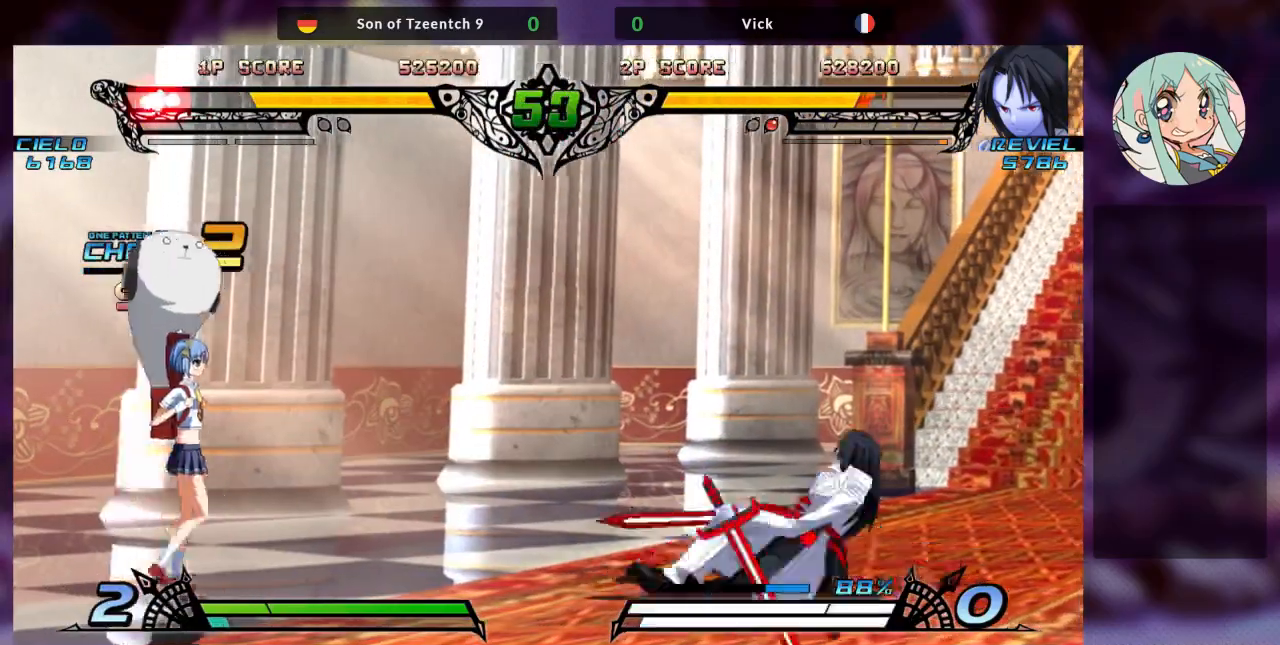
{"buttons": [], "left_stick": "right", "events": [[33, "left_stick", "left"], [100, "left_stick", "down"], [200, "left_stick", "right"], [233, "TRIANGLE", "down"], [333, "TRIANGLE", "up"]]}
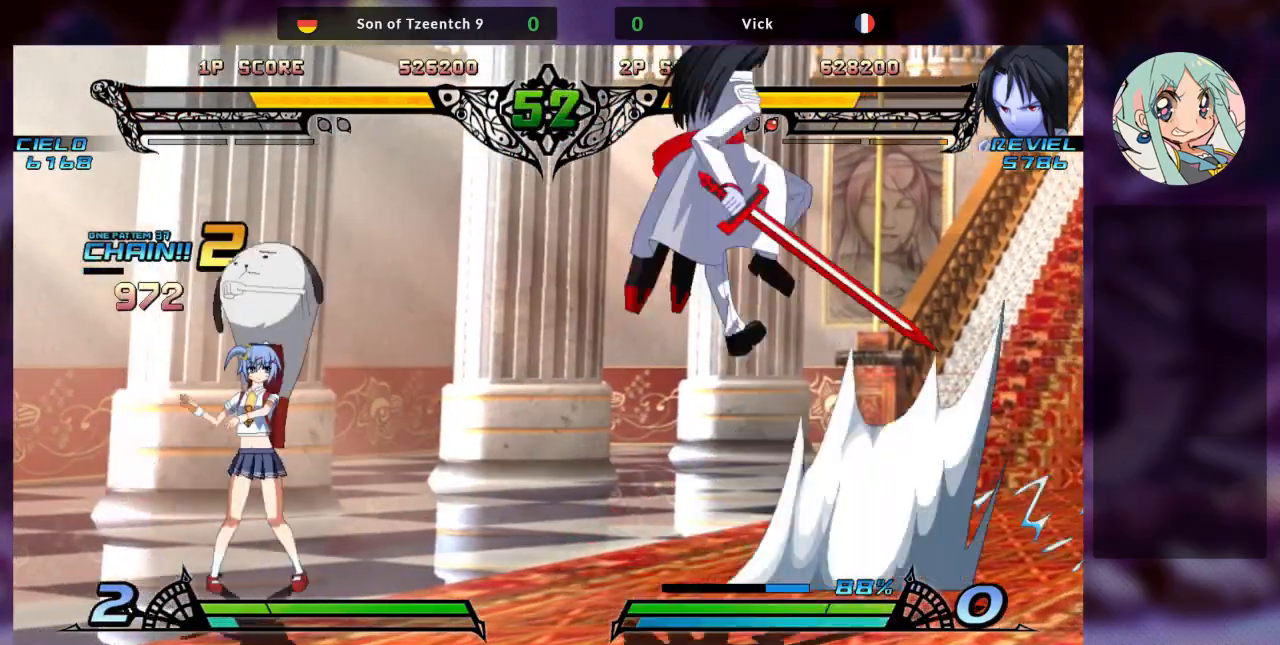
{"buttons": [], "left_stick": "right", "events": []}
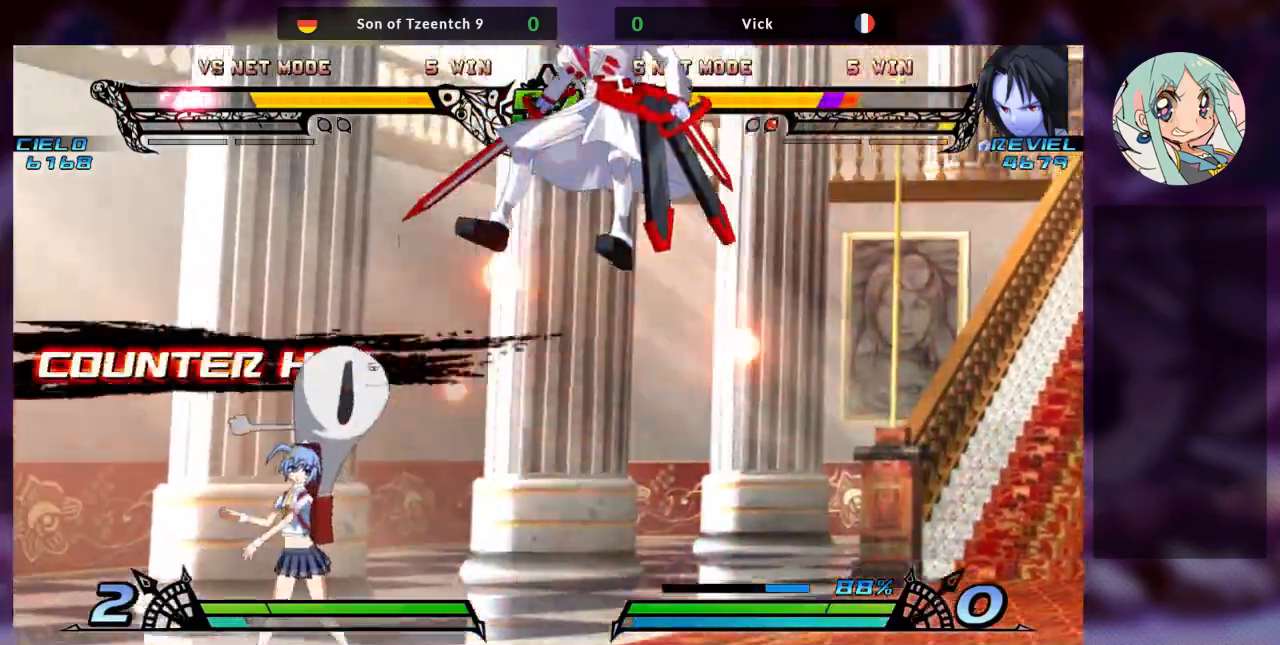
{"buttons": ["SQUARE"], "left_stick": "right", "events": [[167, "TRIANGLE", "down"], [233, "SQUARE", "down"], [300, "TRIANGLE", "up"], [333, "SQUARE", "up"], [400, "TRIANGLE", "down"], [433, "SQUARE", "down"], [500, "TRIANGLE", "up"]]}
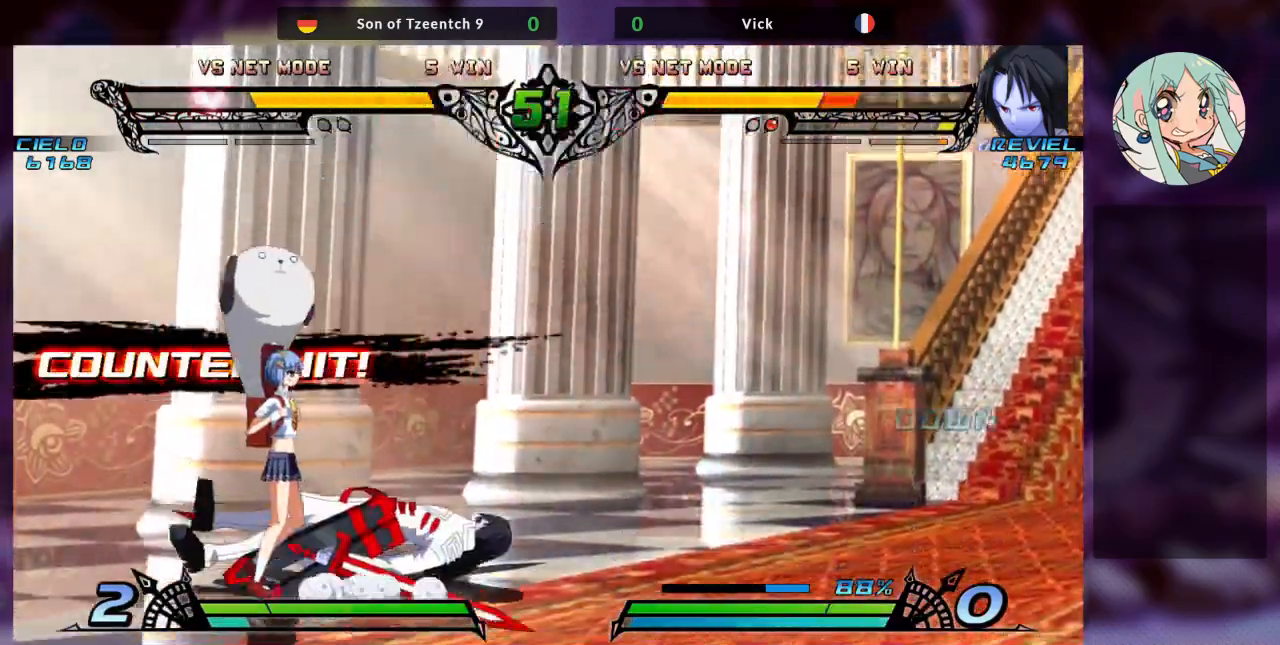
{"buttons": ["SQUARE"], "left_stick": "down-right", "events": [[67, "SQUARE", "up"], [133, "left_stick", "down-right"], [200, "SQUARE", "down"], [333, "SQUARE", "up"], [433, "SQUARE", "down"]]}
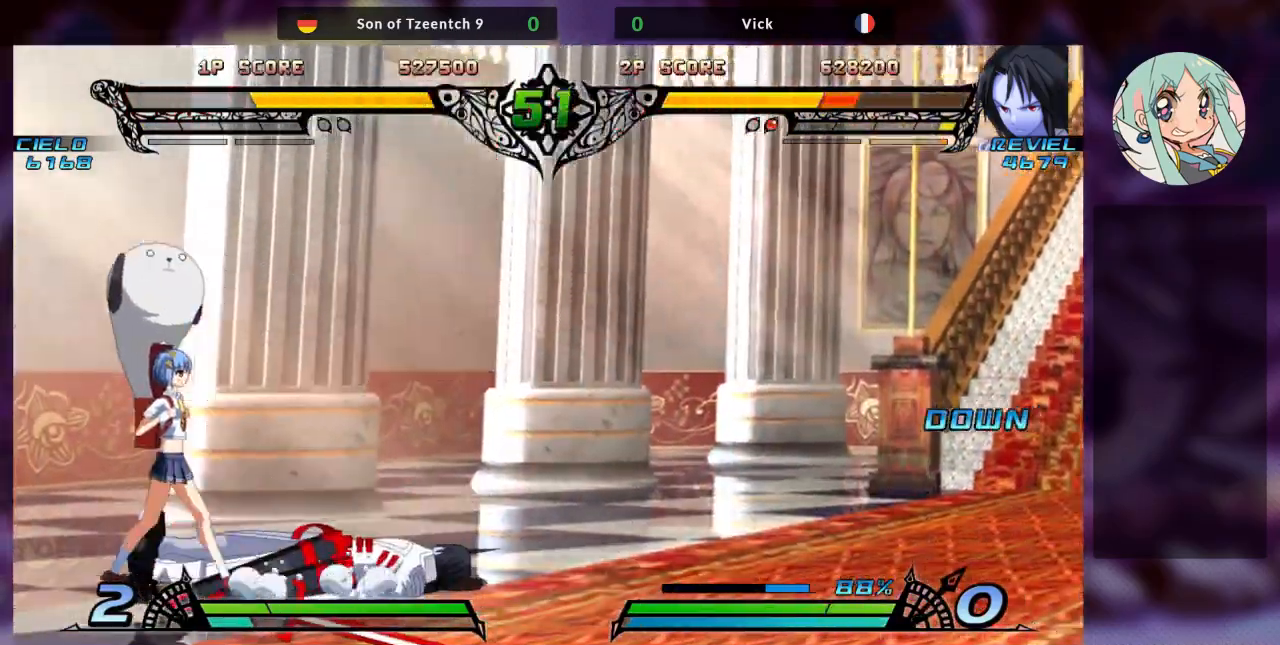
{"buttons": [], "left_stick": "down-right", "events": [[33, "SQUARE", "up"], [333, "SQUARE", "down"], [467, "SQUARE", "up"]]}
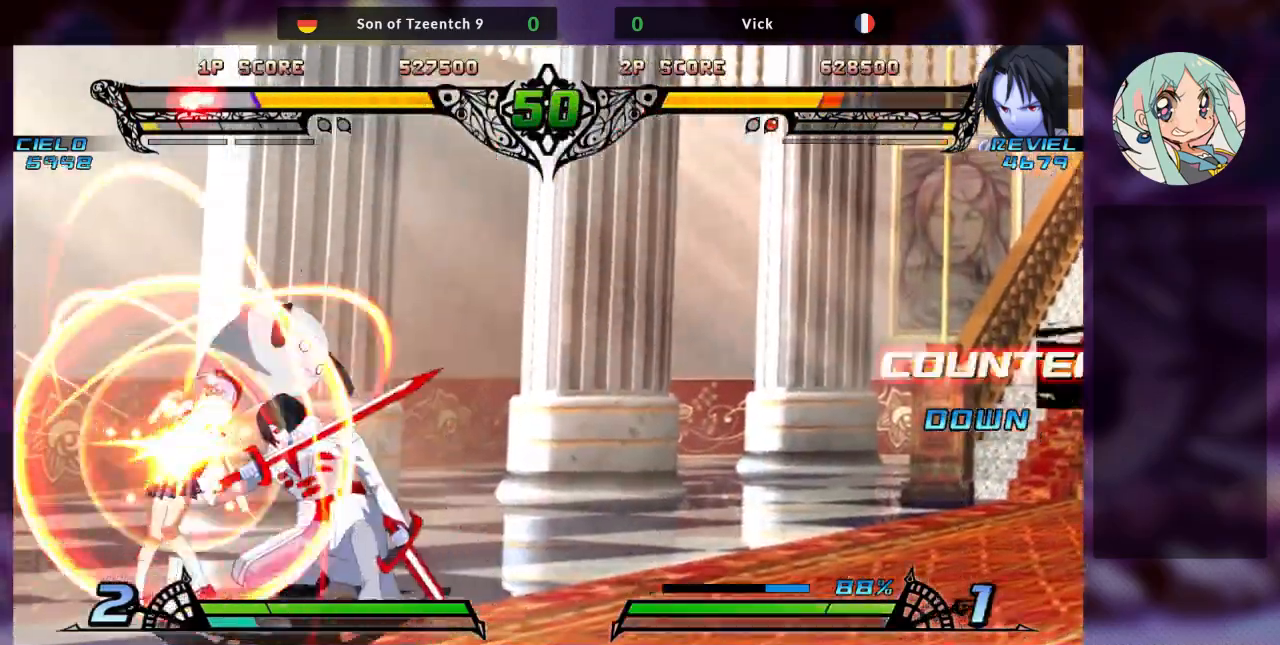
{"buttons": [], "left_stick": "left", "events": [[67, "TRIANGLE", "down"], [167, "TRIANGLE", "up"], [300, "R1", "down"], [433, "R1", "up"], [433, "left_stick", "center"], [500, "left_stick", "left"]]}
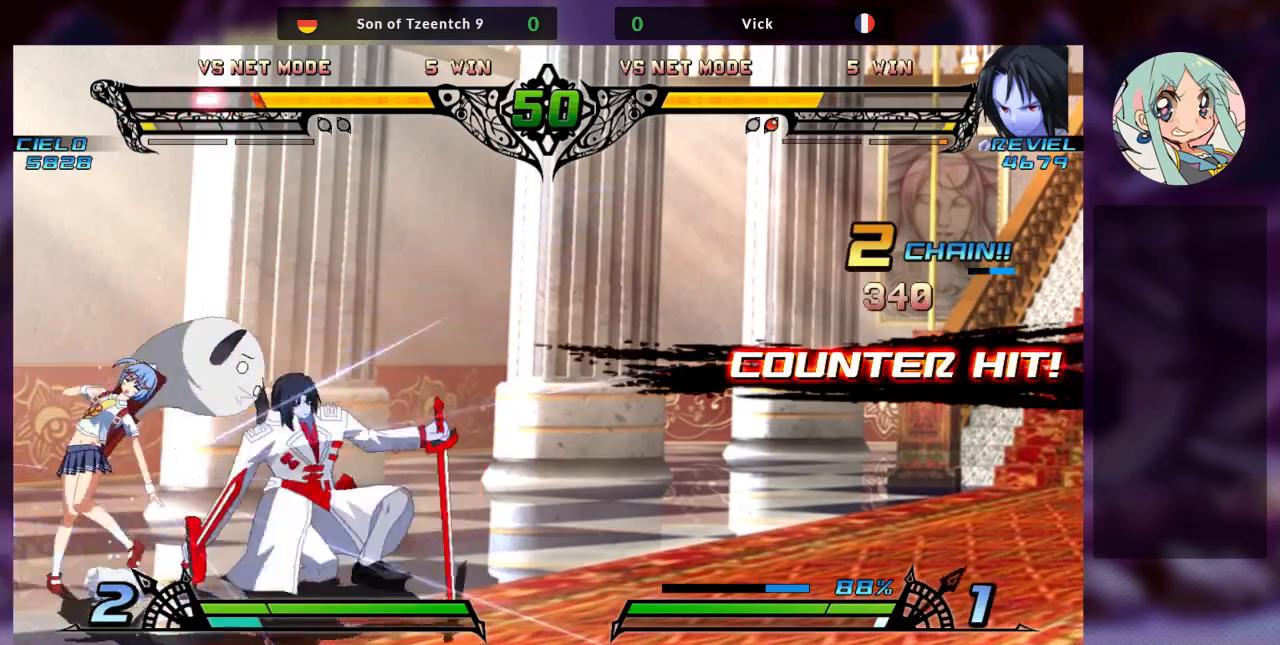
{"buttons": [], "left_stick": "center", "events": [[33, "left_stick", "down"], [167, "left_stick", "right"], [200, "SQUARE", "down"], [233, "left_stick", "center"], [300, "SQUARE", "up"], [400, "SQUARE", "down"], [467, "SQUARE", "up"]]}
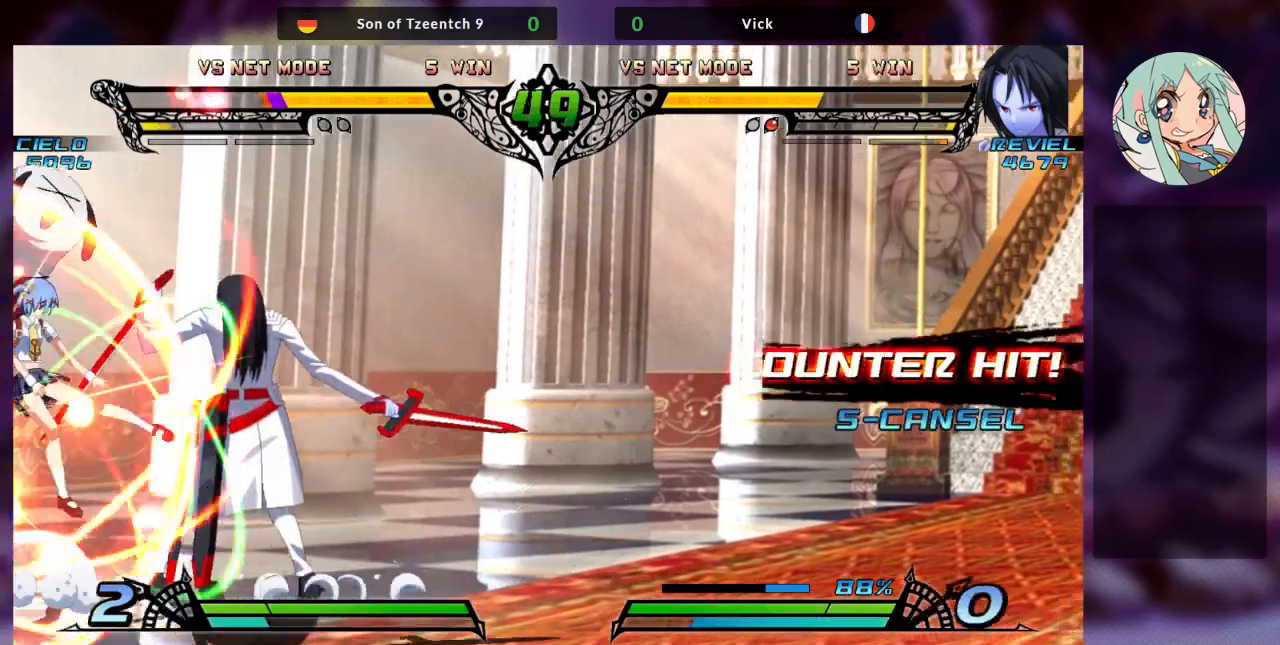
{"buttons": ["SQUARE"], "left_stick": "center", "events": [[67, "left_stick", "down"], [233, "SQUARE", "down"], [233, "left_stick", "right"], [300, "SQUARE", "up"], [433, "SQUARE", "down"], [467, "left_stick", "center"]]}
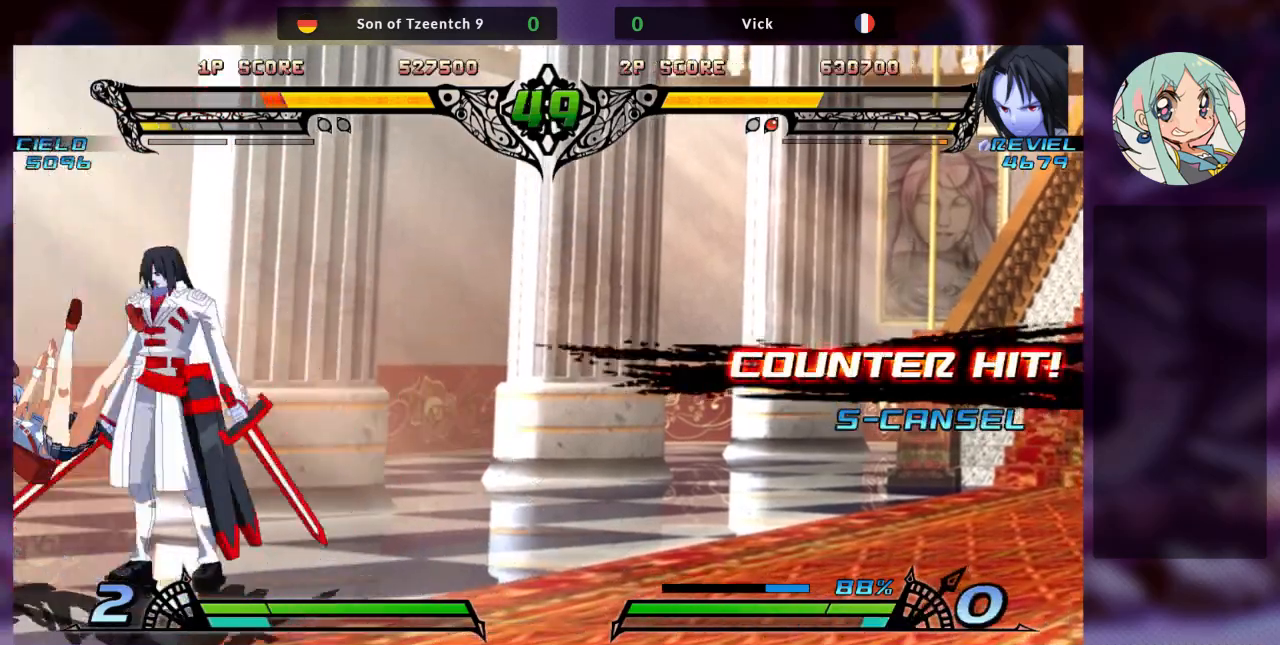
{"buttons": [], "left_stick": "center", "events": [[33, "SQUARE", "up"], [100, "TRIANGLE", "down"], [233, "TRIANGLE", "up"], [300, "R1", "down"], [433, "R1", "up"]]}
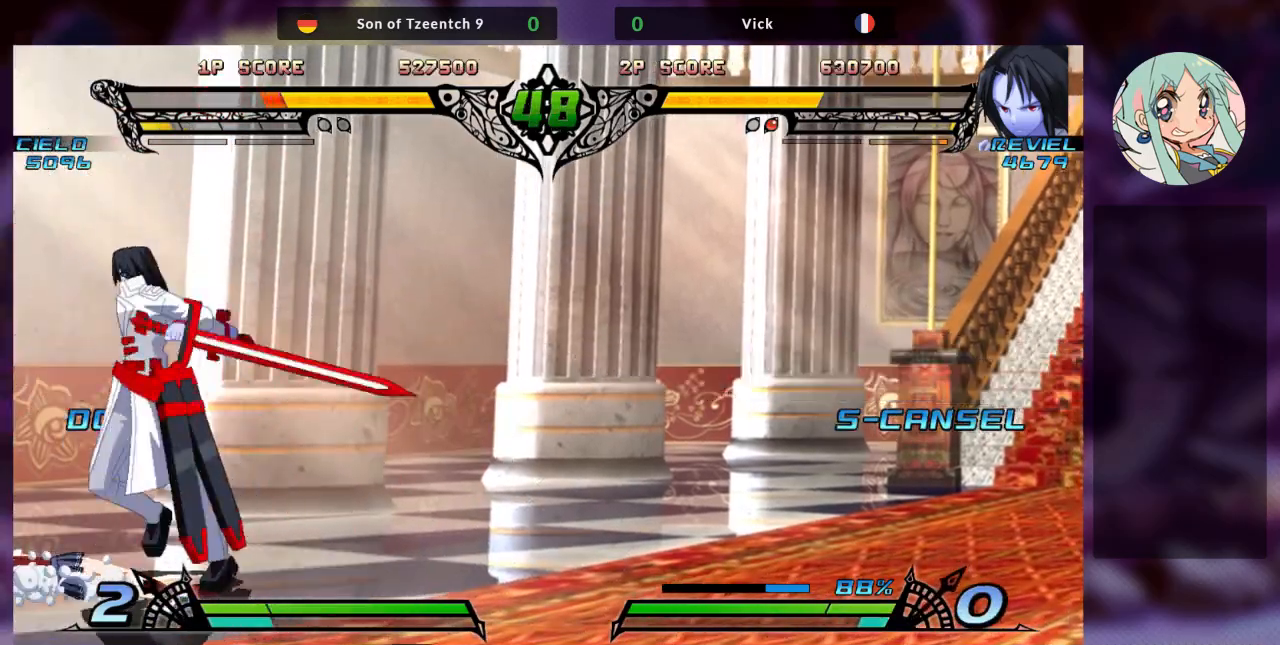
{"buttons": [], "left_stick": "up-left", "events": [[100, "left_stick", "down-right"], [300, "left_stick", "up-left"]]}
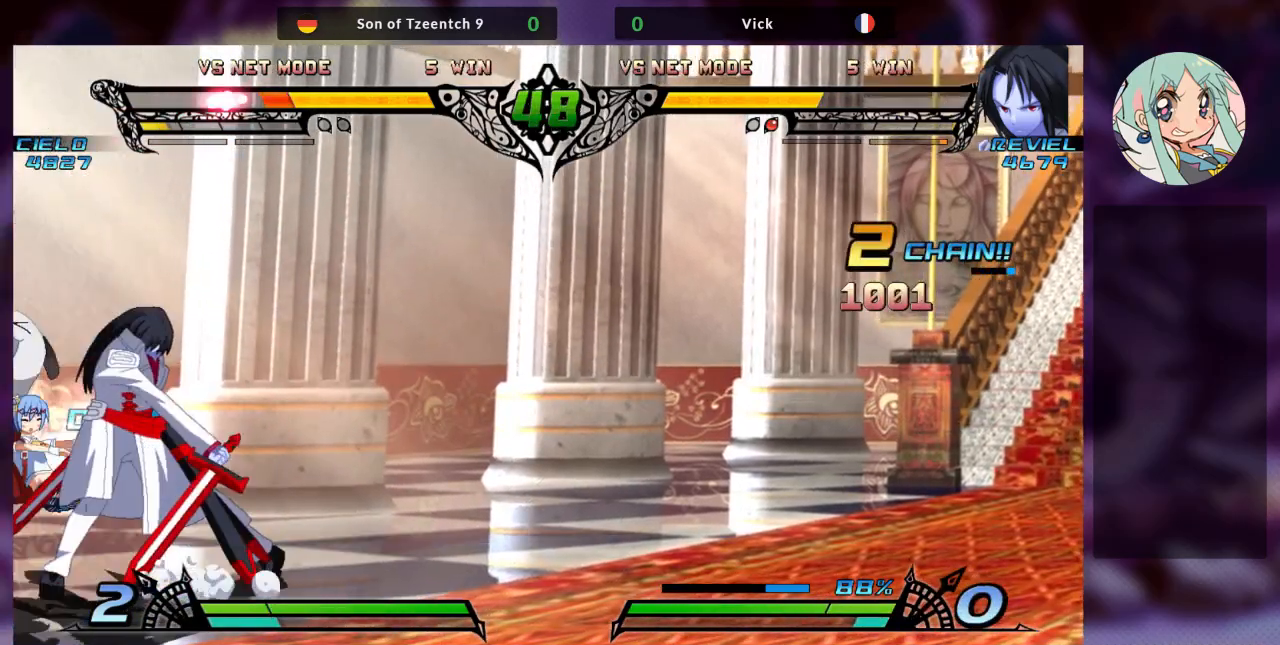
{"buttons": [], "left_stick": "up-left", "events": []}
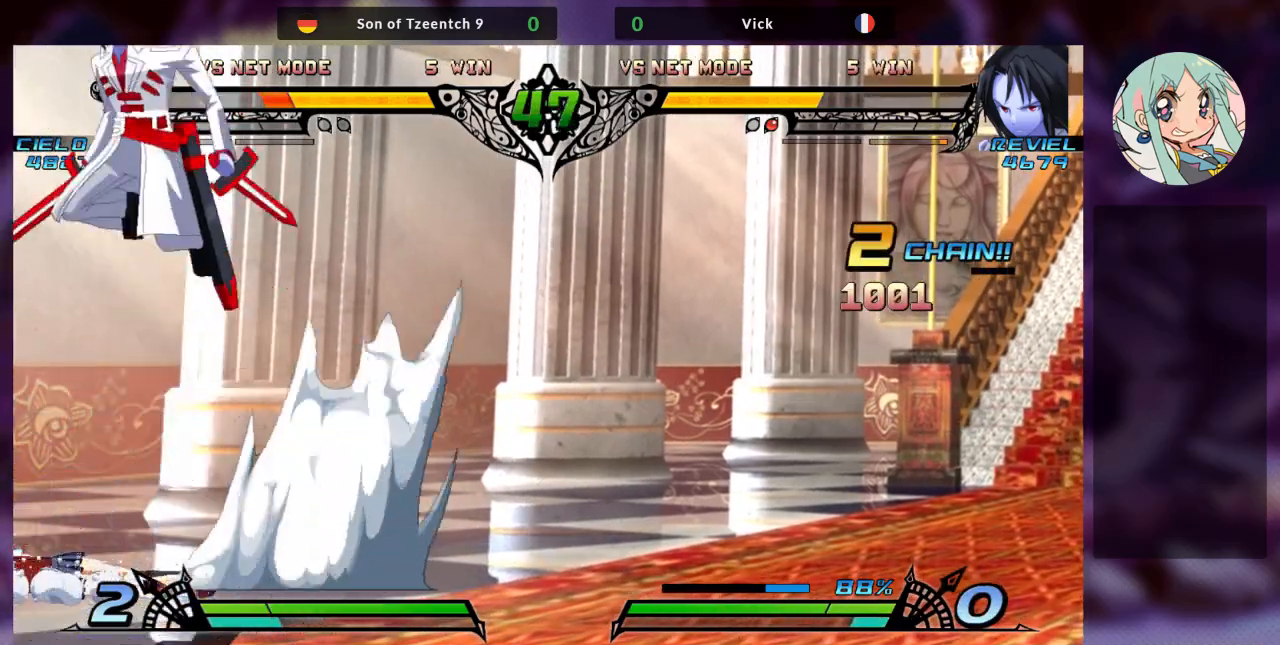
{"buttons": [], "left_stick": "center", "events": [[200, "left_stick", "center"], [233, "R1", "down"], [333, "R1", "up"]]}
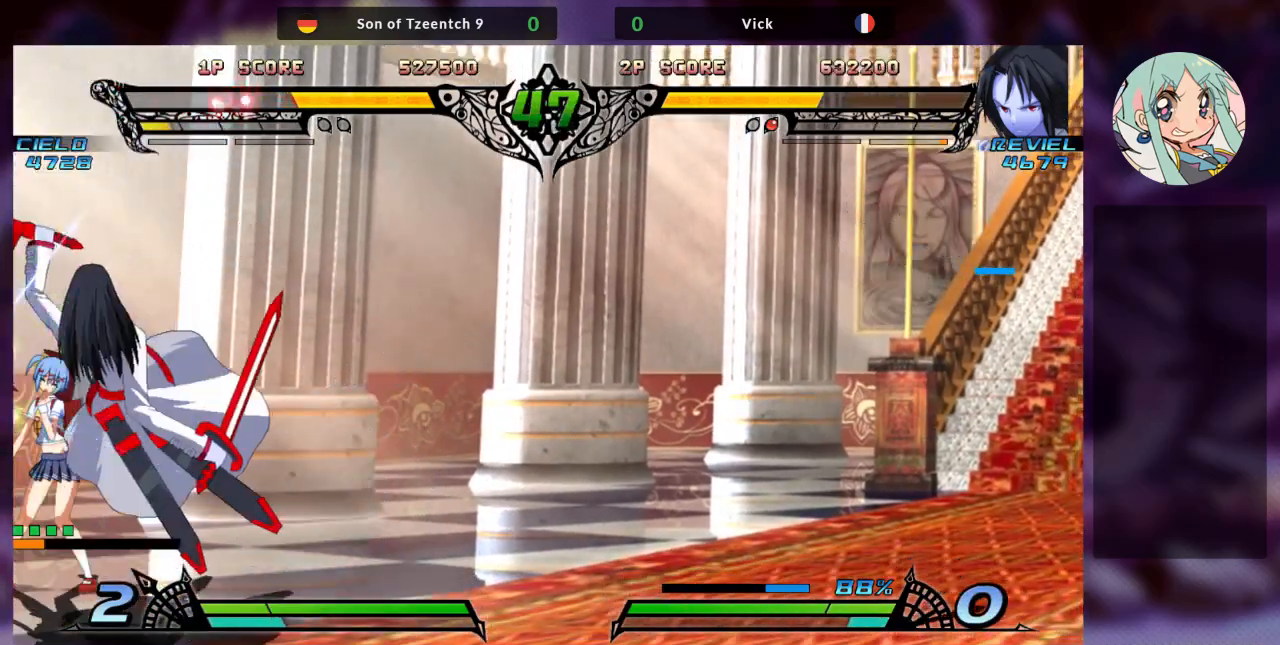
{"buttons": [], "left_stick": "up", "events": [[33, "left_stick", "up"]]}
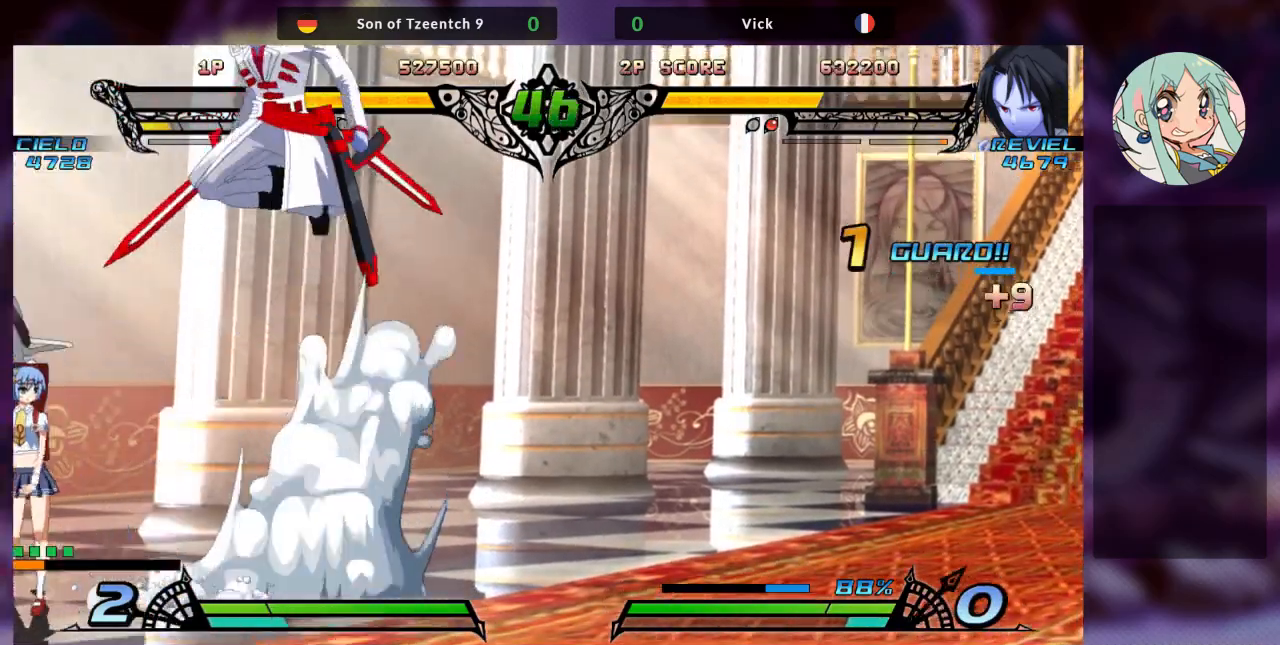
{"buttons": [], "left_stick": "left", "events": [[67, "left_stick", "center"], [167, "R1", "down"], [300, "R1", "up"], [467, "left_stick", "left"]]}
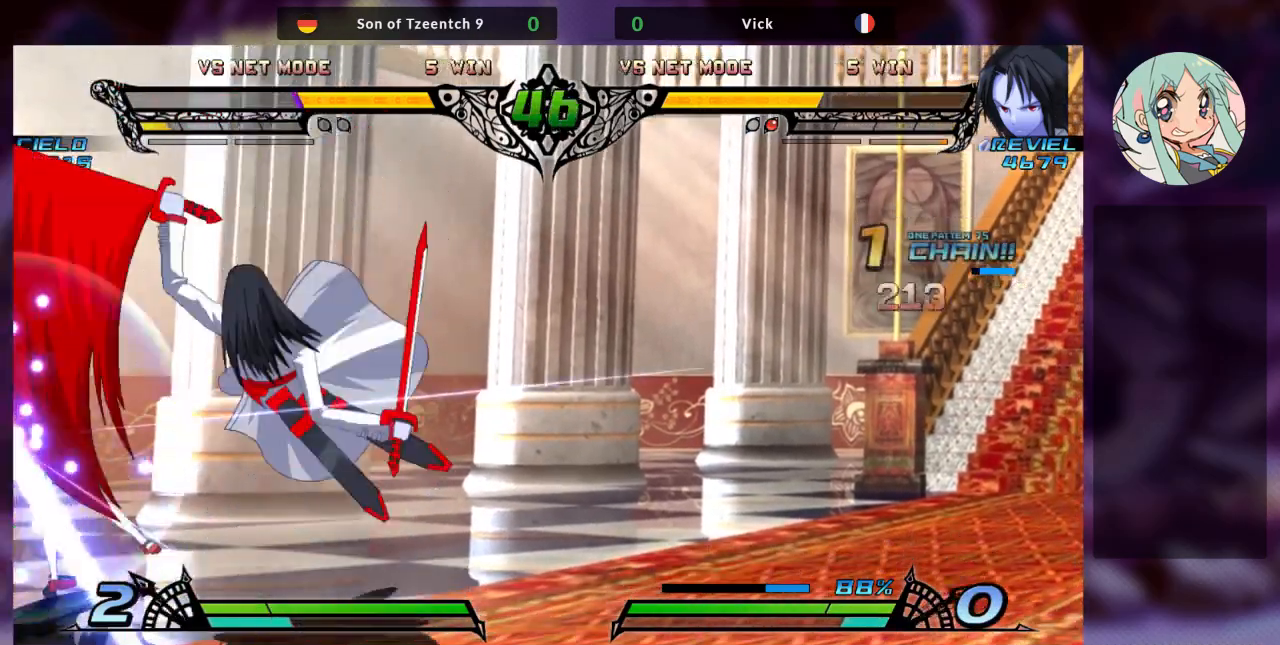
{"buttons": [], "left_stick": "center", "events": [[67, "left_stick", "up-left"], [467, "left_stick", "center"]]}
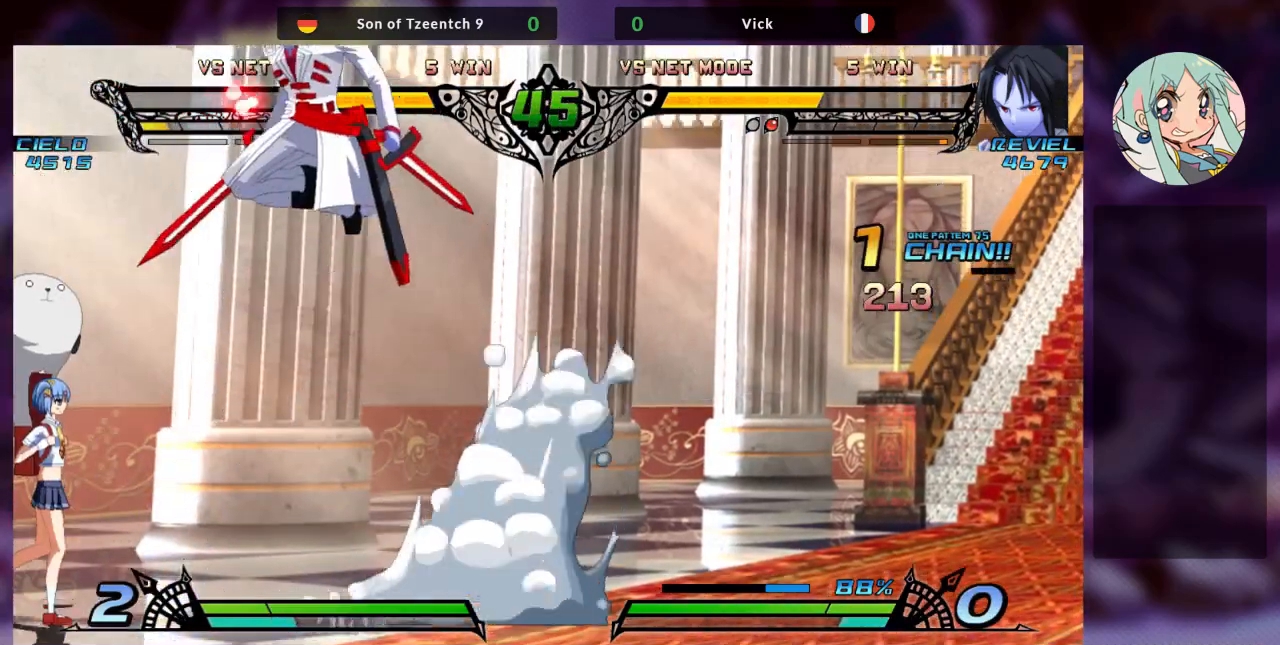
{"buttons": [], "left_stick": "down-right", "events": [[133, "R1", "down"], [233, "R1", "up"], [467, "left_stick", "down-right"]]}
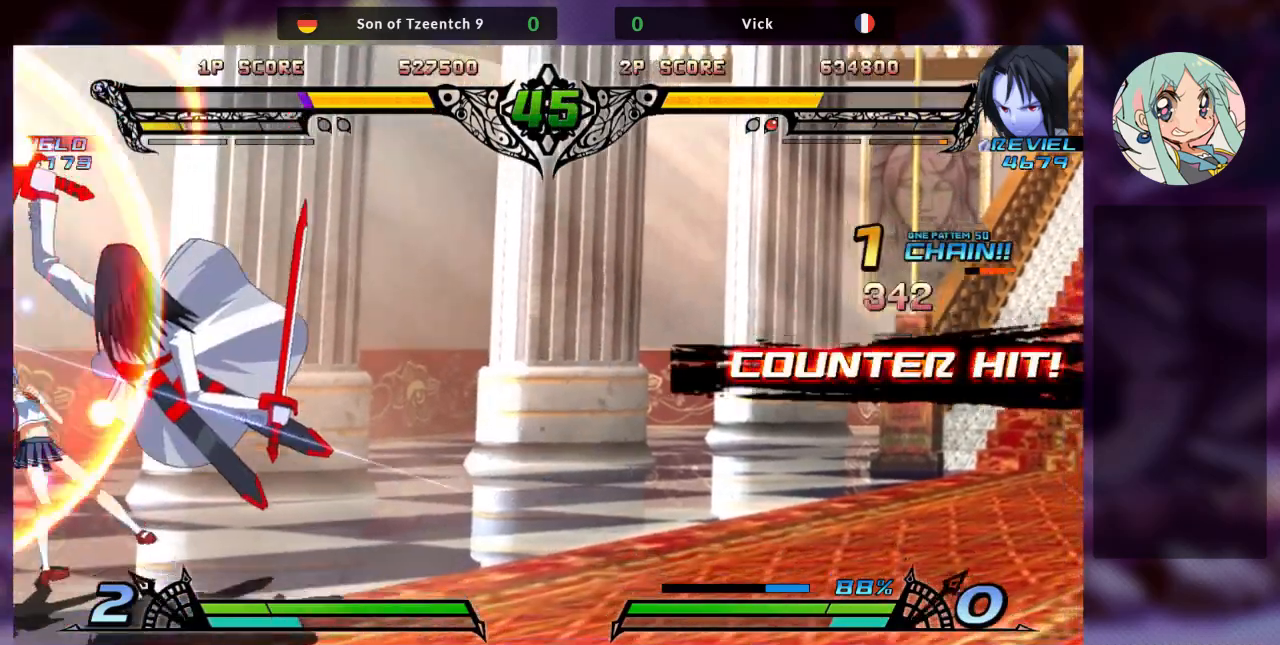
{"buttons": ["R1"], "left_stick": "center", "events": [[67, "SQUARE", "down"], [200, "SQUARE", "up"], [267, "TRIANGLE", "down"], [367, "TRIANGLE", "up"], [467, "R1", "down"], [467, "left_stick", "center"]]}
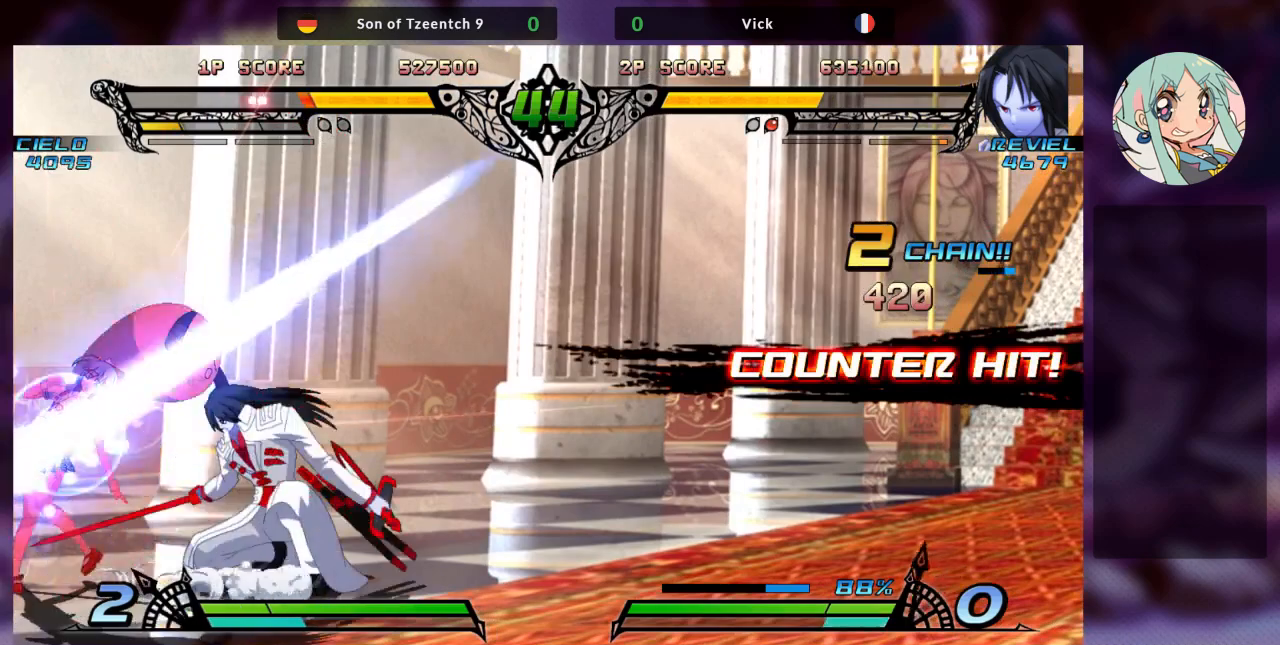
{"buttons": ["SQUARE"], "left_stick": "center", "events": [[100, "R1", "up"], [133, "left_stick", "left"], [200, "left_stick", "down"], [300, "left_stick", "right"], [333, "SQUARE", "down"], [400, "SQUARE", "up"], [400, "left_stick", "center"], [500, "SQUARE", "down"]]}
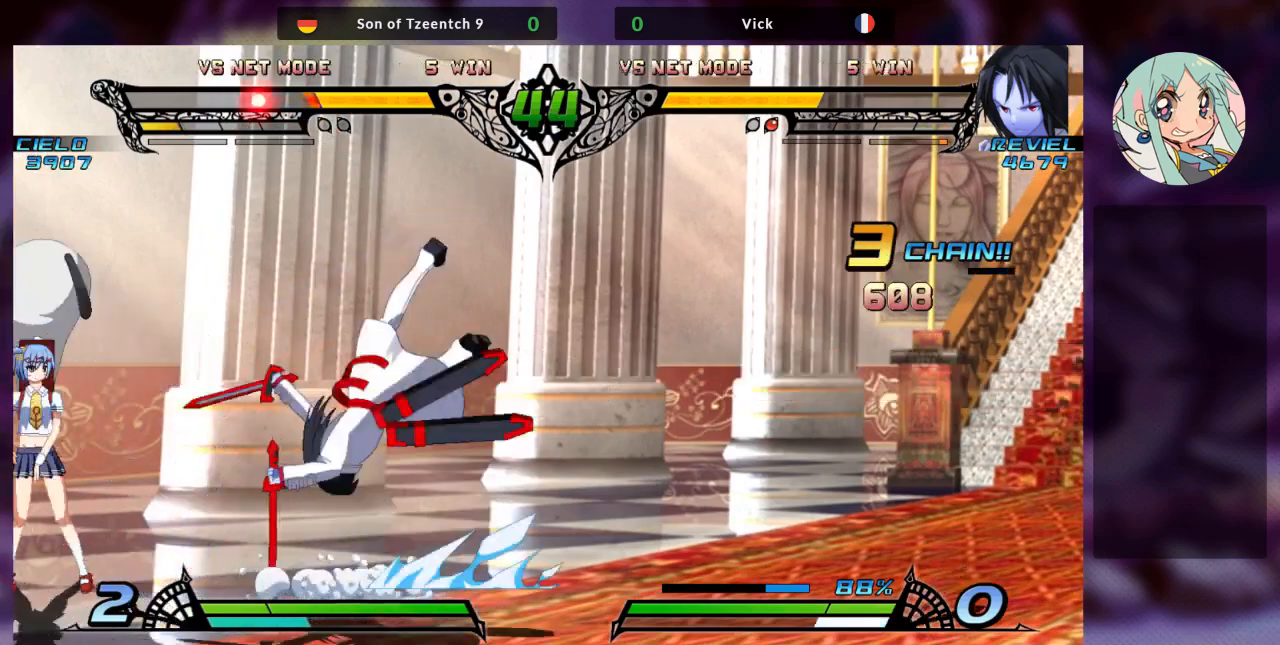
{"buttons": [], "left_stick": "center", "events": [[67, "SQUARE", "up"], [133, "SQUARE", "down"], [233, "SQUARE", "up"], [400, "left_stick", "right"], [467, "left_stick", "center"]]}
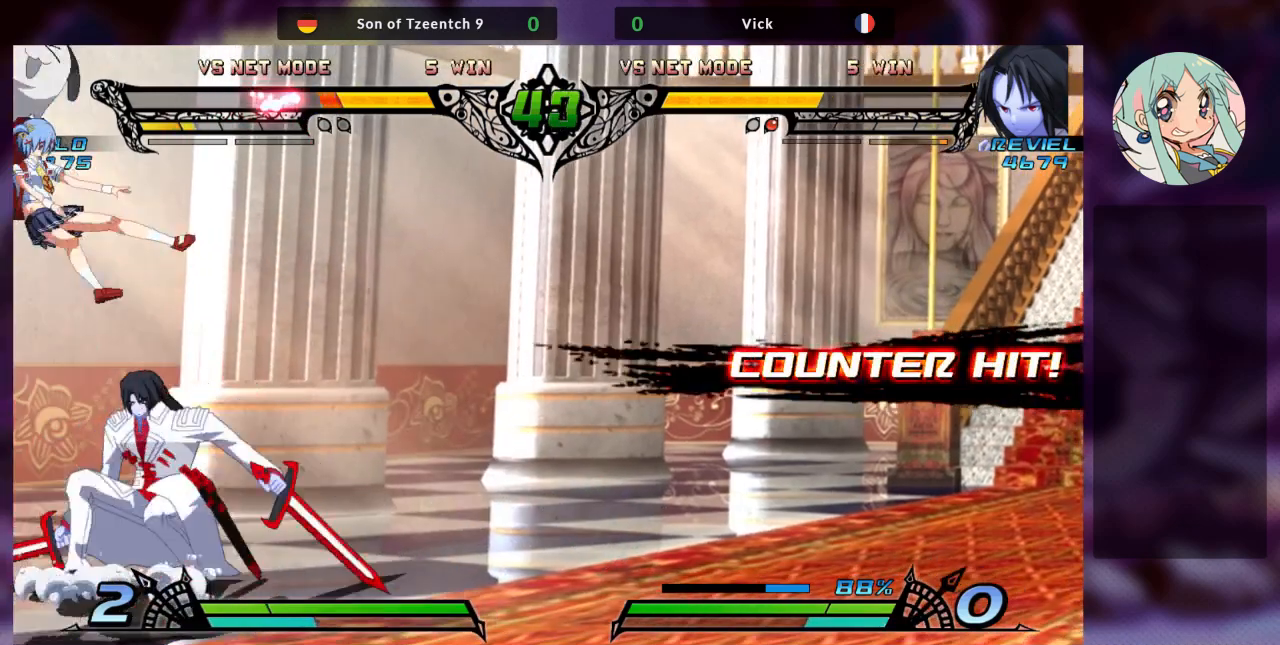
{"buttons": [], "left_stick": "right", "events": [[200, "left_stick", "right"]]}
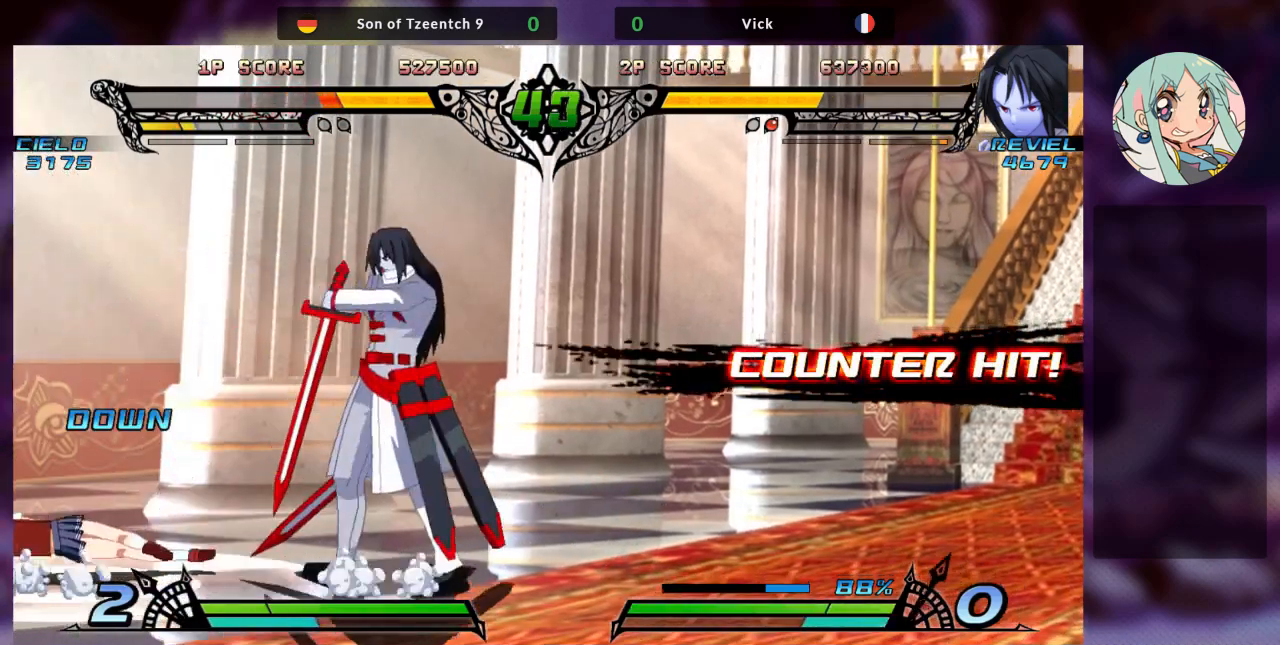
{"buttons": [], "left_stick": "center", "events": [[67, "left_stick", "center"], [167, "left_stick", "up-left"], [400, "left_stick", "center"]]}
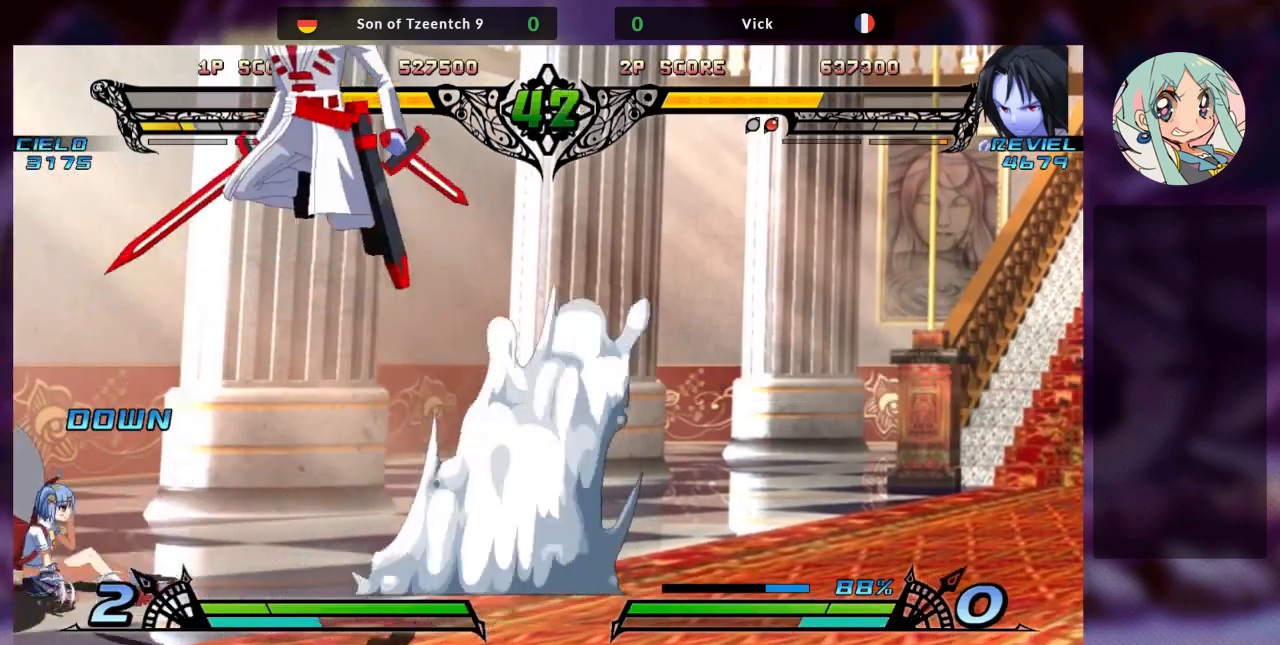
{"buttons": [], "left_stick": "down-right", "events": [[200, "R1", "down"], [267, "R1", "up"], [500, "left_stick", "down-right"]]}
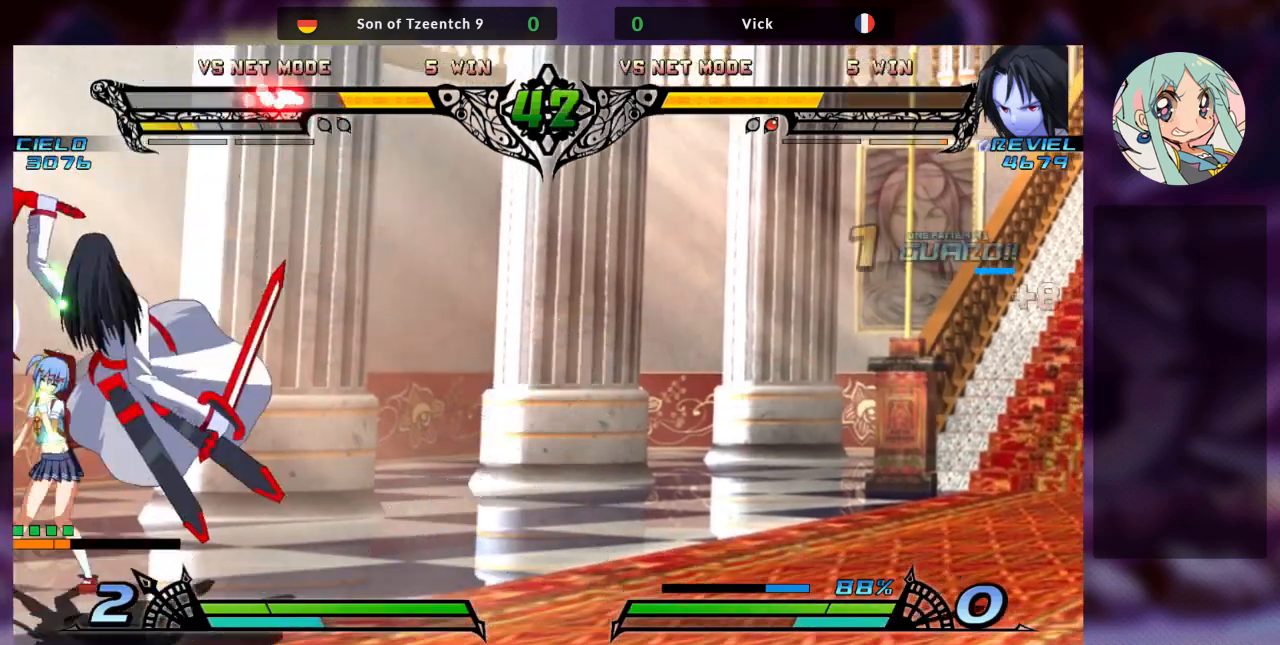
{"buttons": [], "left_stick": "down-right", "events": [[200, "SQUARE", "down"], [300, "SQUARE", "up"], [400, "TRIANGLE", "down"], [500, "TRIANGLE", "up"]]}
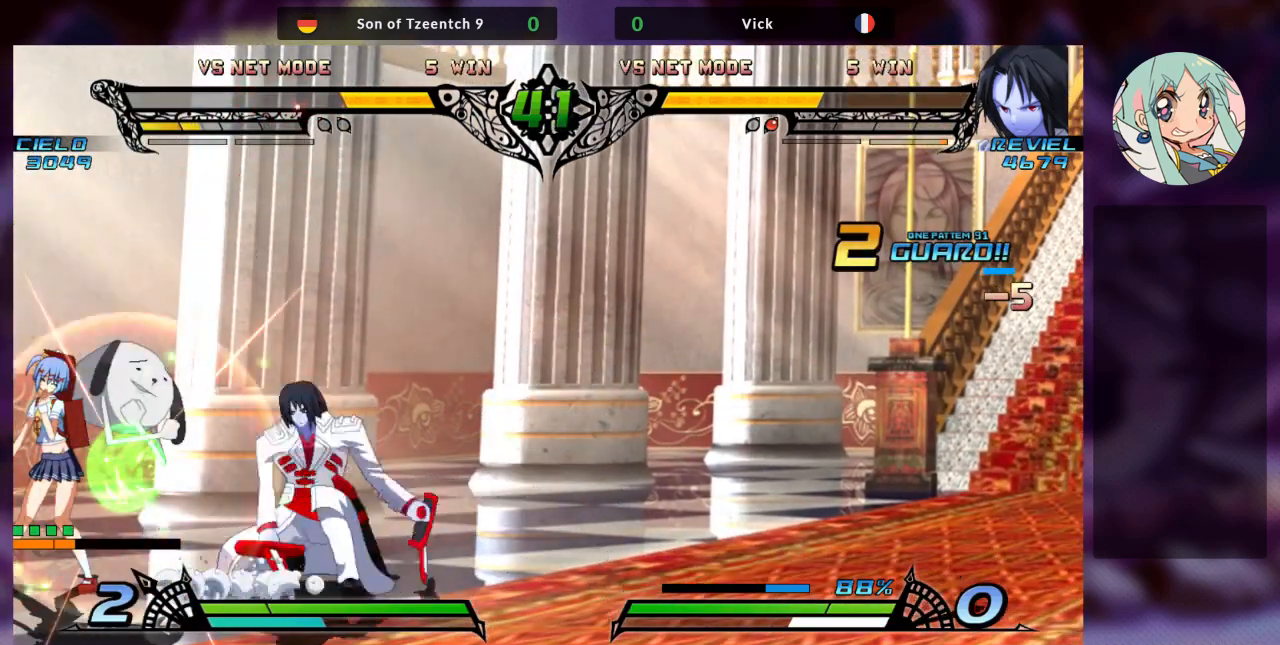
{"buttons": [], "left_stick": "center", "events": [[67, "left_stick", "center"], [167, "R1", "down"], [267, "R1", "up"], [333, "left_stick", "down"], [433, "R1", "down"], [467, "left_stick", "center"], [500, "R1", "up"]]}